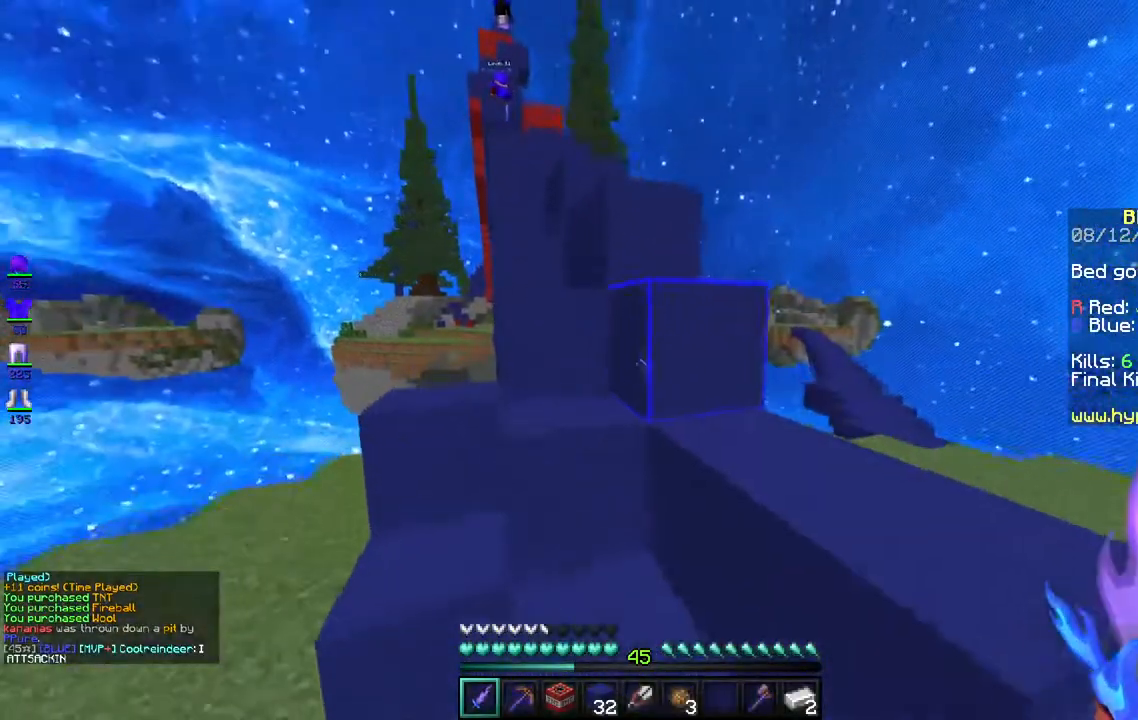
Gameplay with keyboard and mouse; each line is a JSON object with the keys and mouse buttons held at the frame after it. "events" lists presses ("down") and releases ("up") of "a", "d", "s", "space", "w", "mouse_left" and "mouse_right" between this image and that frame as [ms after this image, input, new state], when the widget could be followed in between. "mouse_left", "mouse_right" = the "left", "right" buttons of the "mouse" list. No other keys are recorded. Fast repeated clicks can show as one long hold. Mouse movement is not recorded.
{"keys": ["a", "space", "w"], "mouse": [], "events": [[50, "space", "down"], [67, "a", "up"], [300, "a", "down"], [317, "space", "up"], [483, "space", "down"]]}
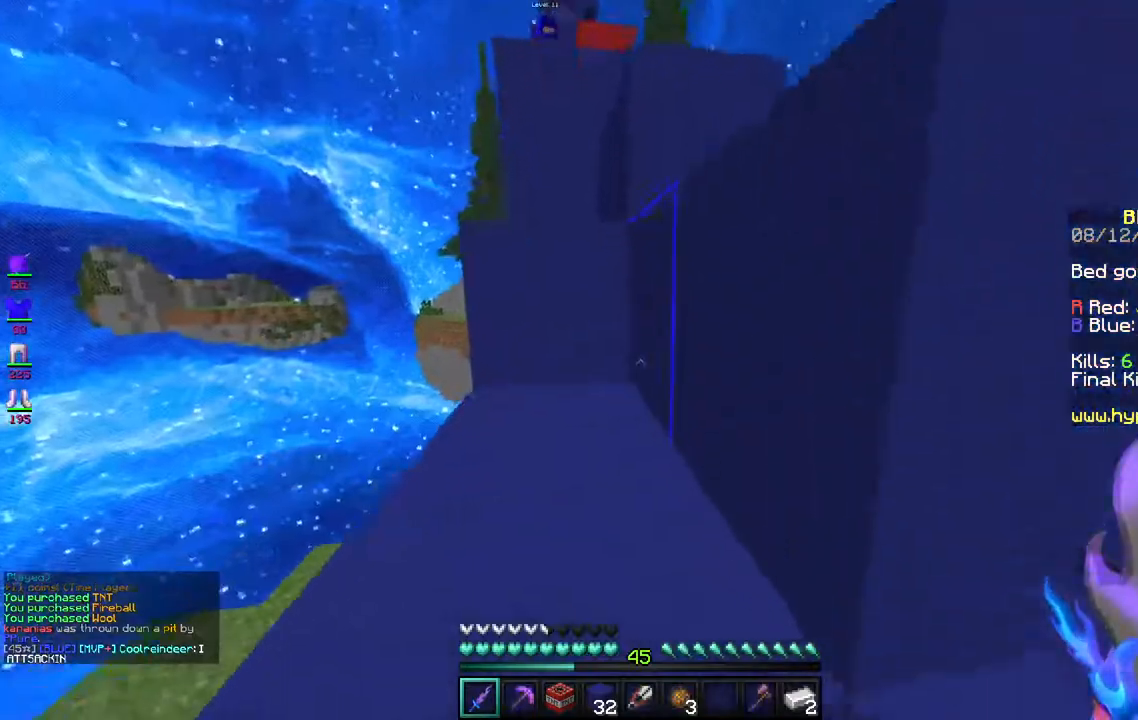
{"keys": [], "mouse": [], "events": [[17, "a", "up"], [233, "w", "up"], [267, "space", "up"]]}
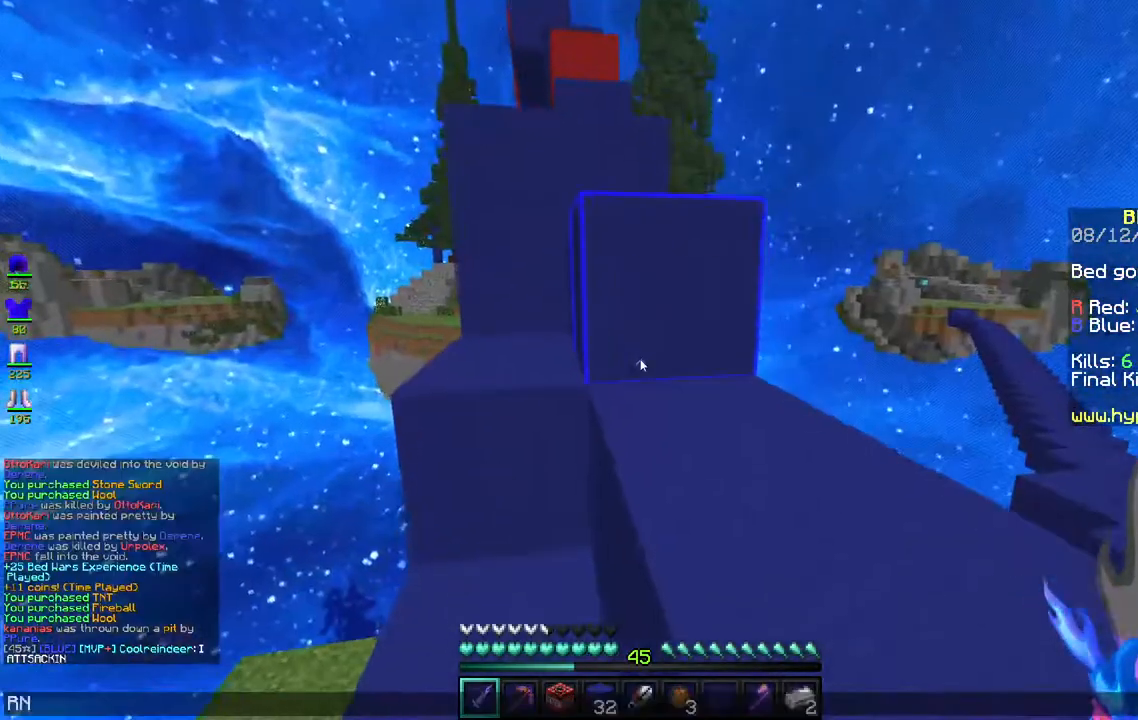
{"keys": ["w"], "mouse": [], "events": [[183, "a", "down"], [233, "w", "down"], [450, "a", "up"]]}
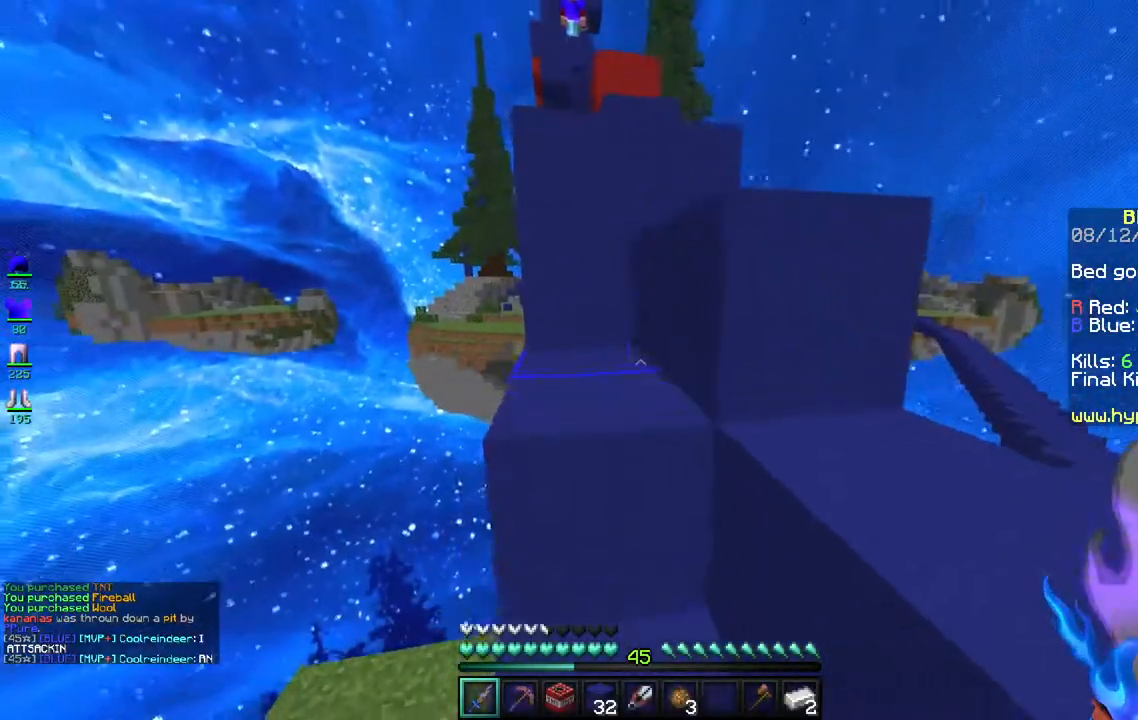
{"keys": ["a", "w"], "mouse": [], "events": [[17, "space", "down"], [217, "w", "up"], [267, "space", "up"], [333, "a", "down"], [350, "w", "down"]]}
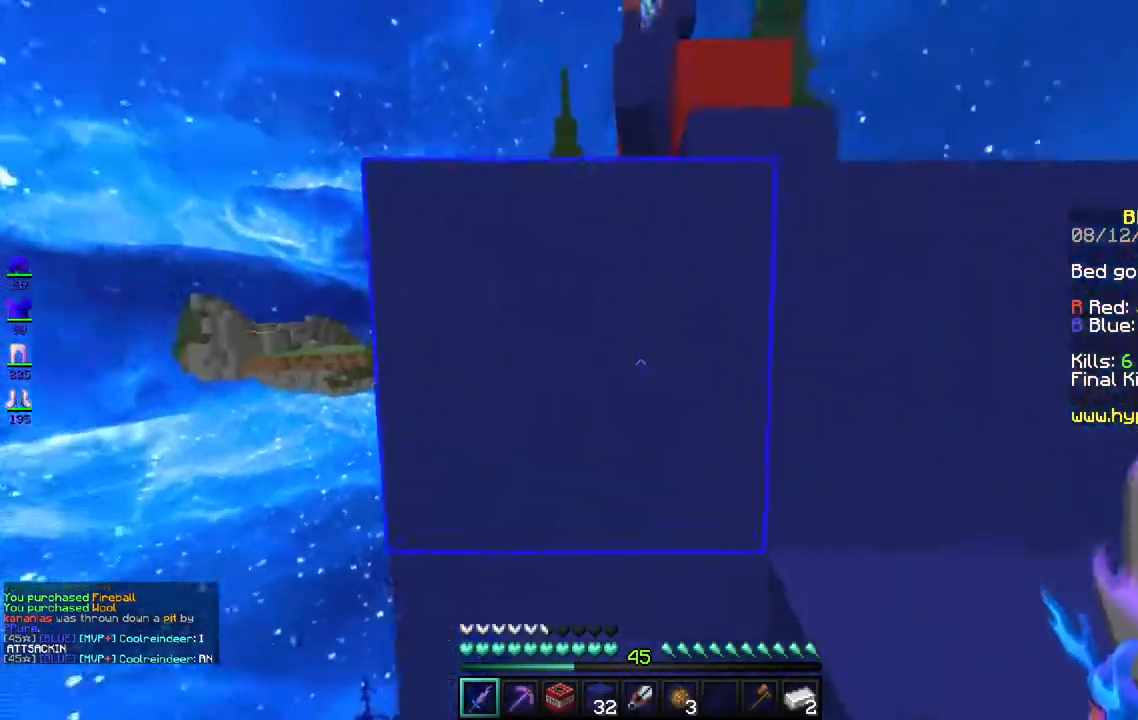
{"keys": ["d", "w"], "mouse": [], "events": [[17, "a", "up"], [33, "d", "down"], [150, "space", "down"], [250, "w", "up"], [300, "w", "down"], [417, "space", "up"]]}
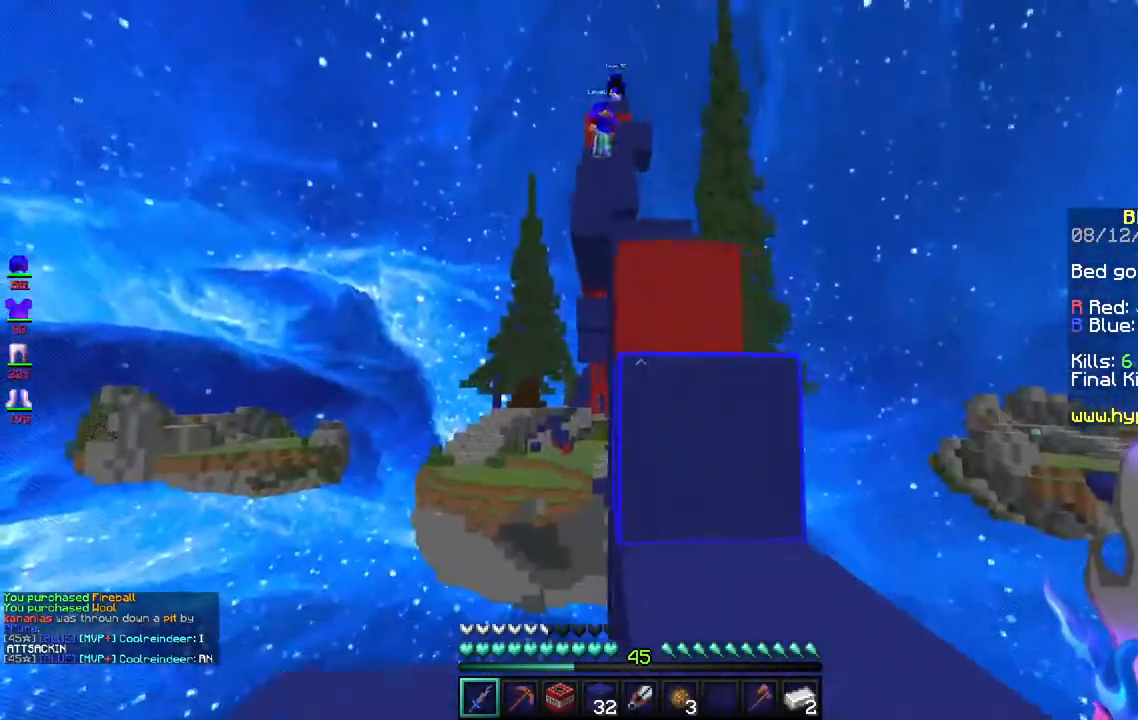
{"keys": ["space", "w"], "mouse": [], "events": [[33, "space", "down"], [67, "d", "up"], [267, "space", "up"], [467, "space", "down"]]}
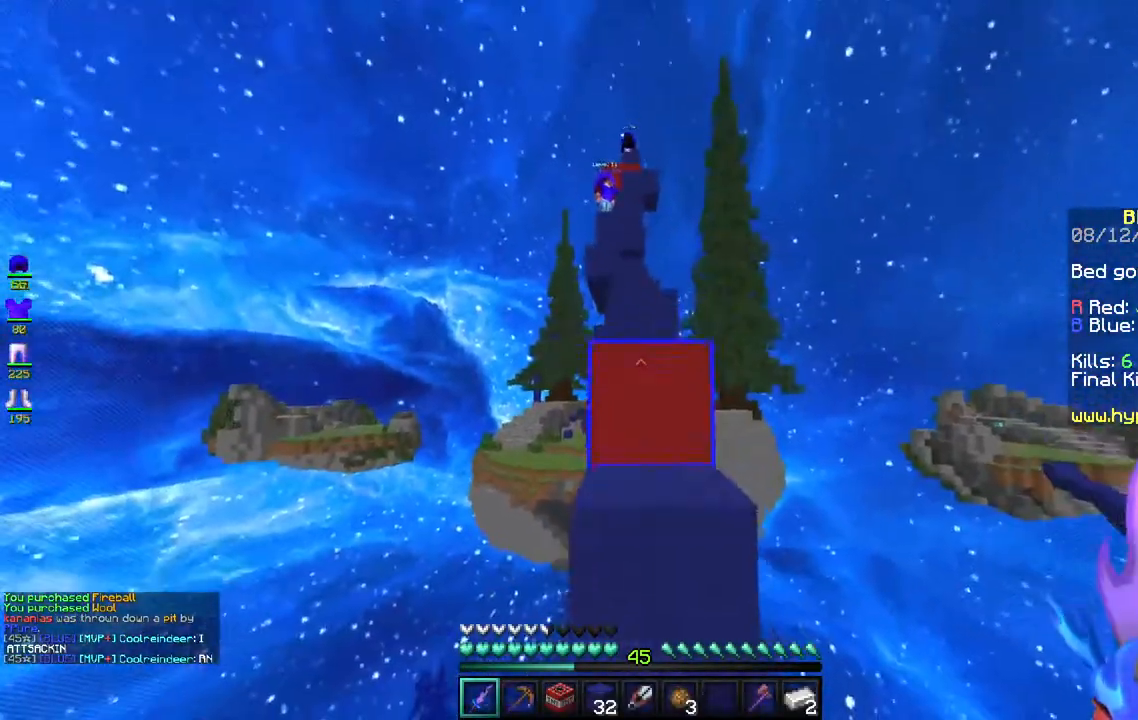
{"keys": [], "mouse": [], "events": [[283, "w", "up"], [300, "space", "up"]]}
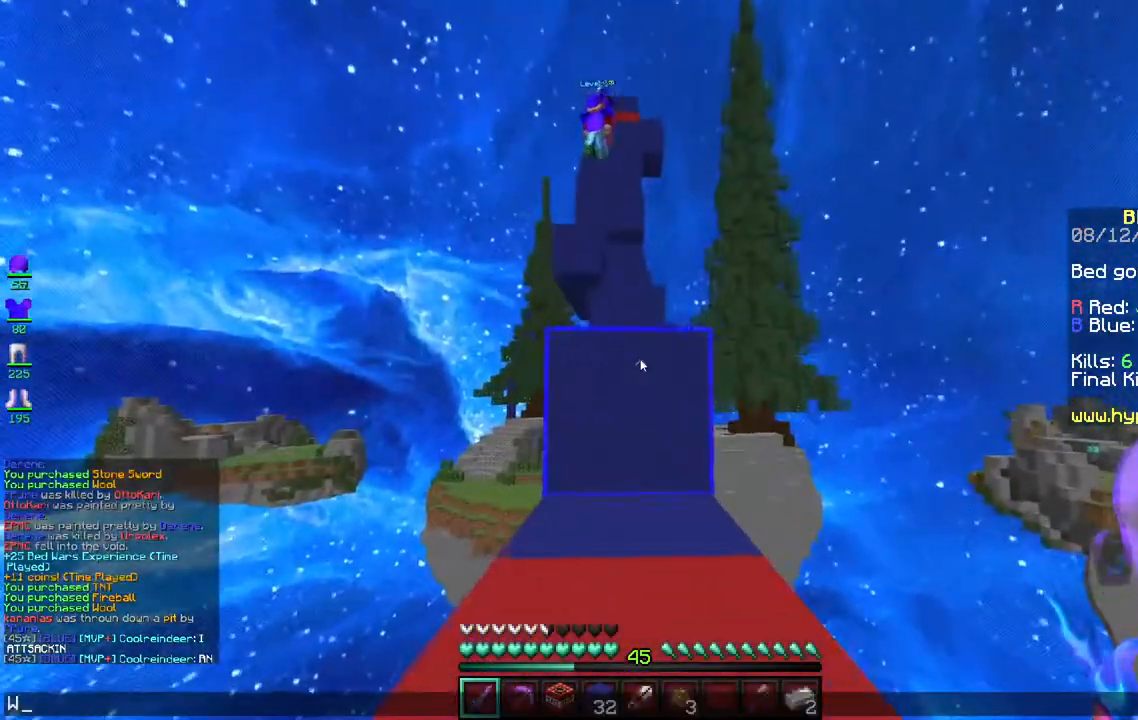
{"keys": [], "mouse": [], "events": []}
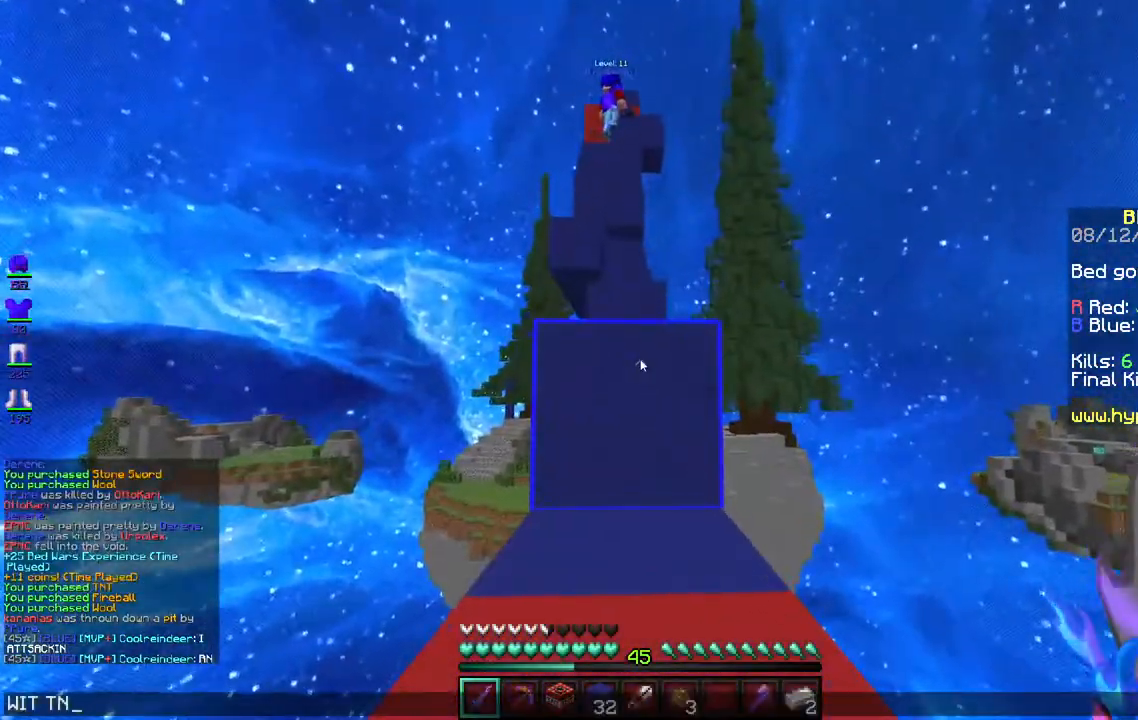
{"keys": ["w"], "mouse": [], "events": [[483, "w", "down"]]}
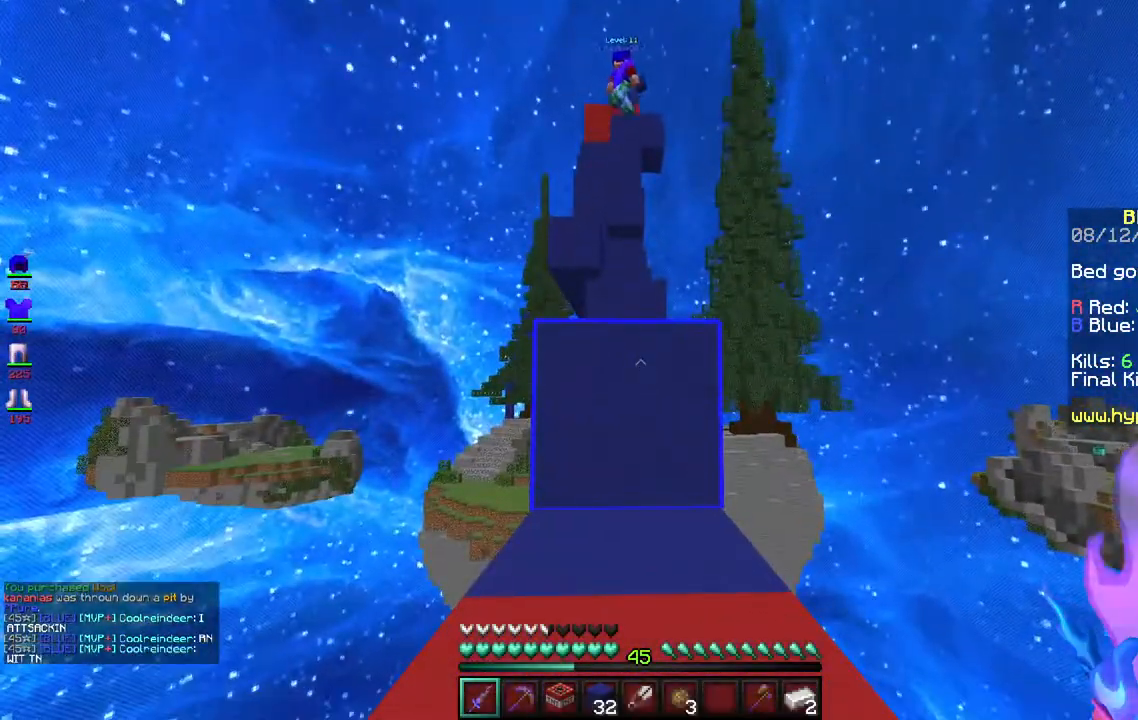
{"keys": ["w"], "mouse": [], "events": [[67, "space", "down"], [317, "space", "up"]]}
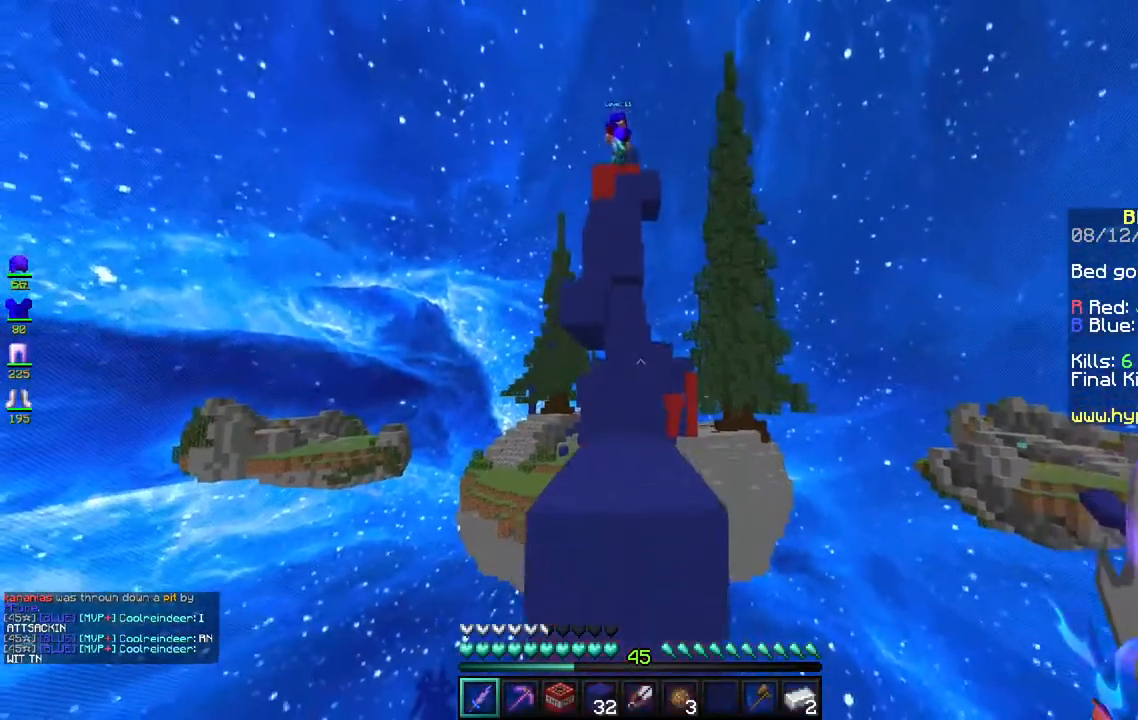
{"keys": ["space", "w"], "mouse": [], "events": [[17, "space", "down"], [250, "space", "up"], [417, "space", "down"]]}
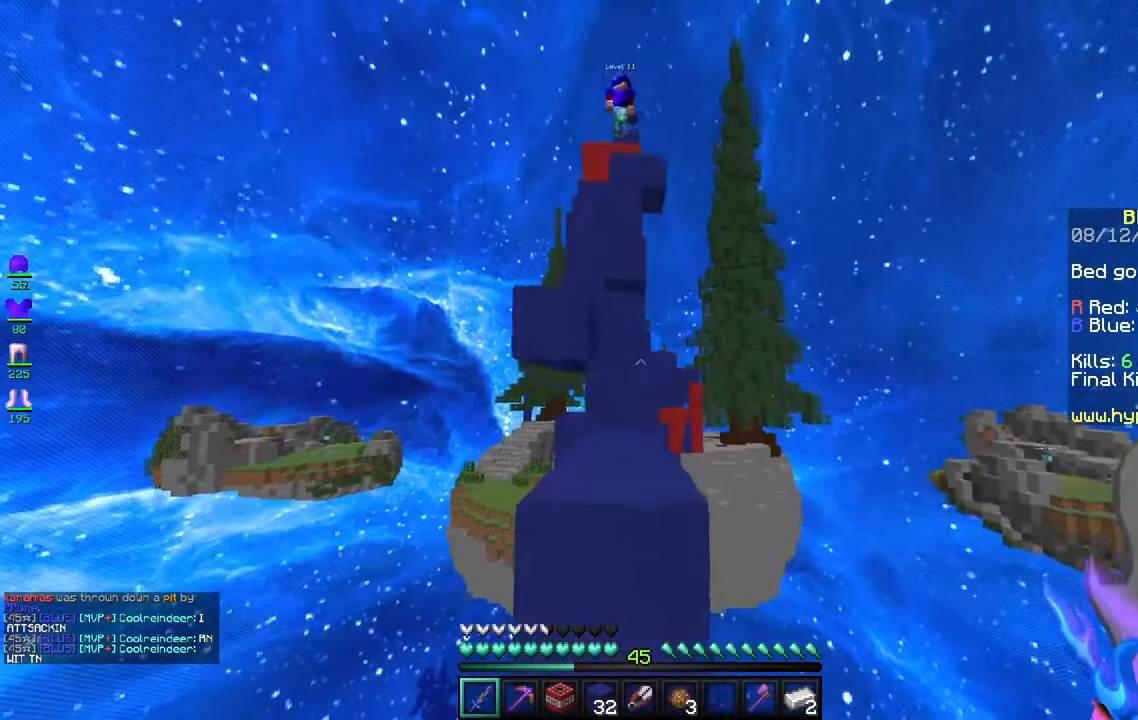
{"keys": [], "mouse": [], "events": [[183, "space", "up"], [217, "w", "up"]]}
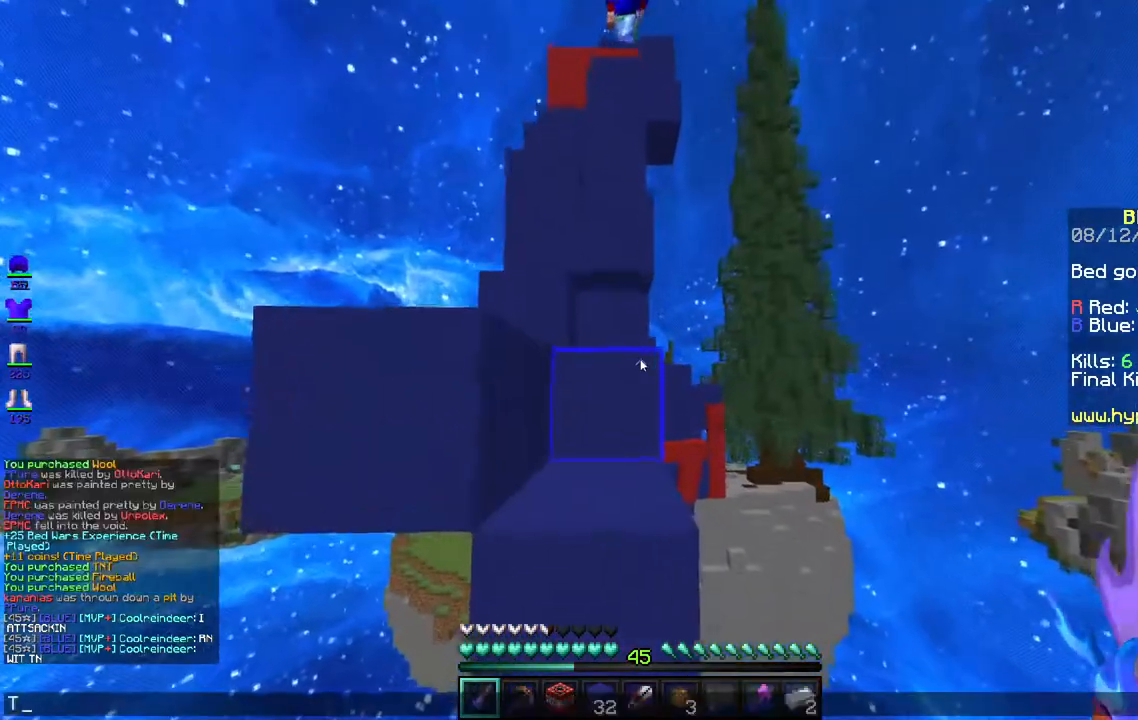
{"keys": ["w"], "mouse": [], "events": [[117, "w", "down"], [250, "a", "down"], [317, "space", "down"], [417, "a", "up"], [467, "space", "up"]]}
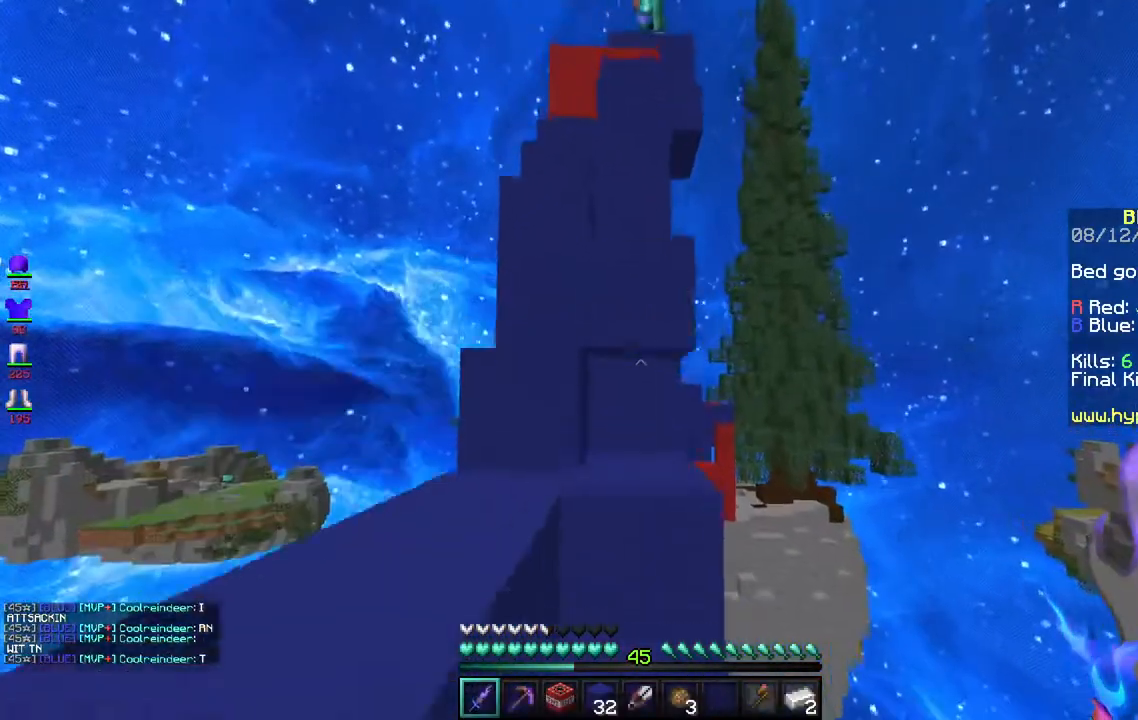
{"keys": ["a", "space", "w"], "mouse": [], "events": [[150, "d", "down"], [350, "a", "down"], [350, "d", "up"], [417, "space", "down"]]}
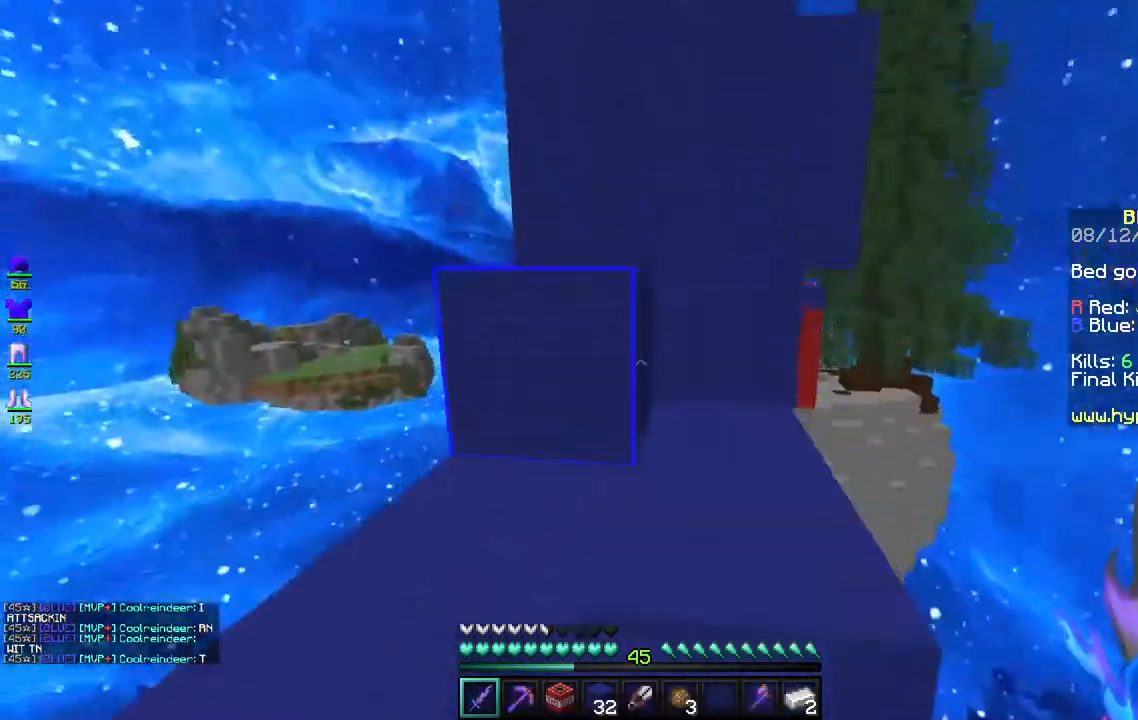
{"keys": ["a", "space", "w"], "mouse": [], "events": [[67, "w", "up"], [117, "space", "up"], [133, "w", "down"], [250, "a", "up"], [333, "space", "down"], [383, "a", "down"]]}
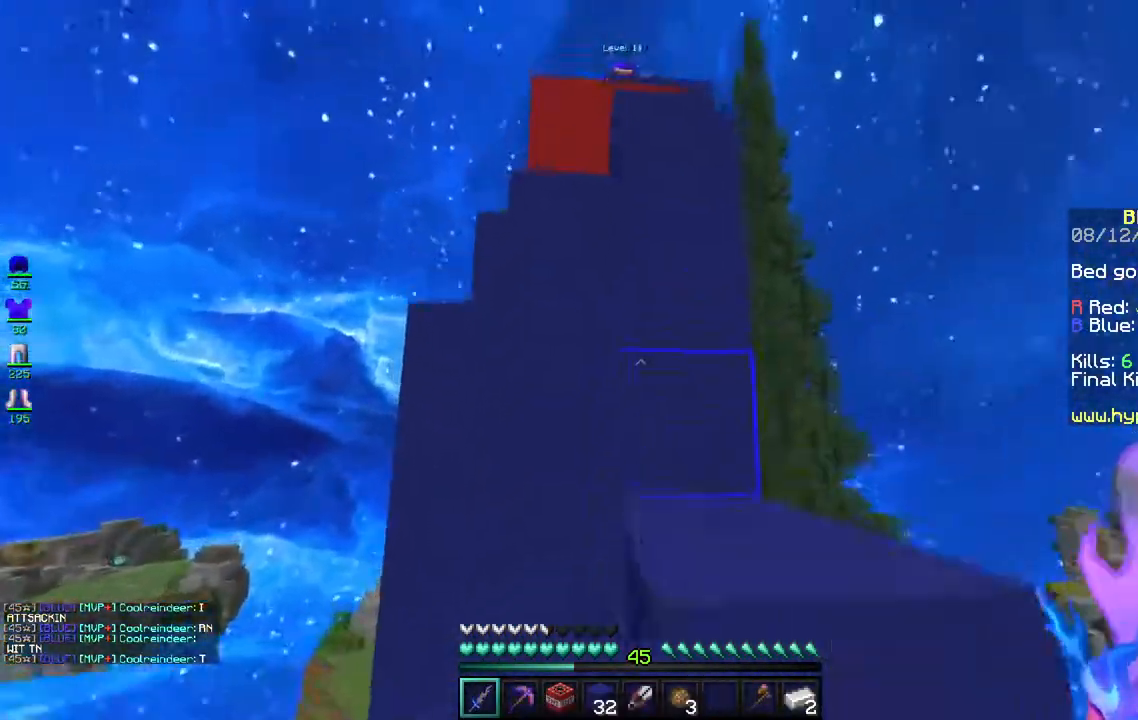
{"keys": ["d", "space"], "mouse": [], "events": [[117, "a", "up"], [117, "space", "up"], [250, "d", "down"], [333, "space", "down"], [450, "w", "up"]]}
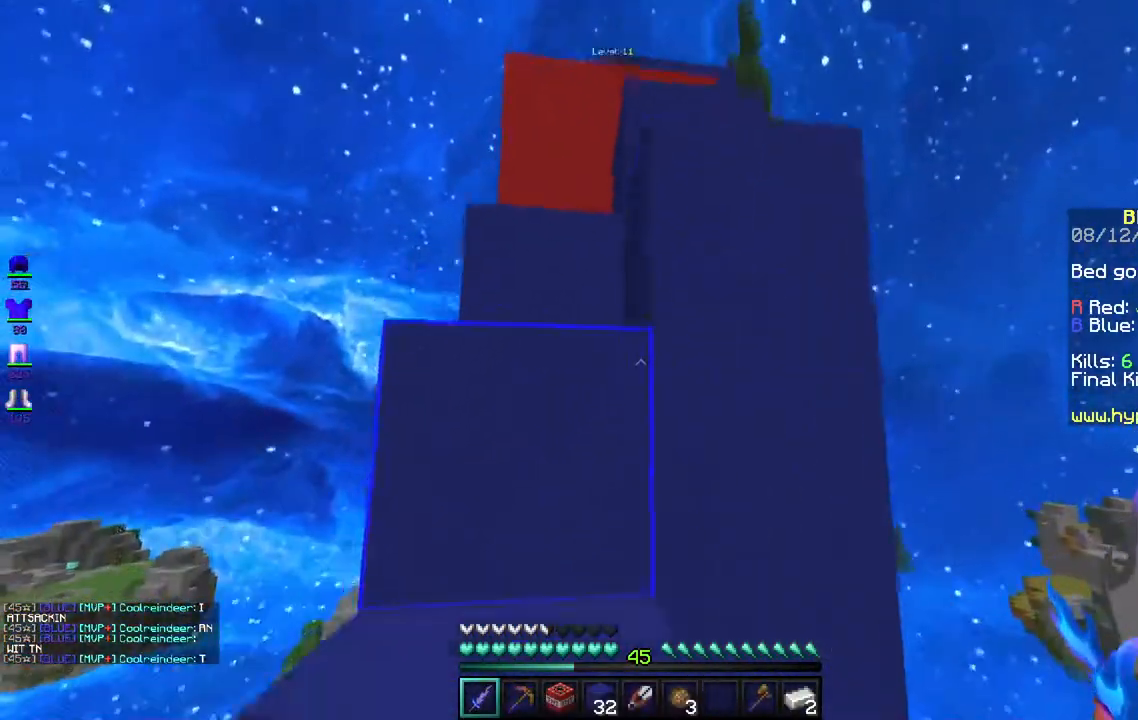
{"keys": ["space", "w"], "mouse": [], "events": [[67, "space", "up"], [67, "w", "down"], [100, "d", "up"], [133, "a", "down"], [250, "space", "down"], [500, "a", "up"]]}
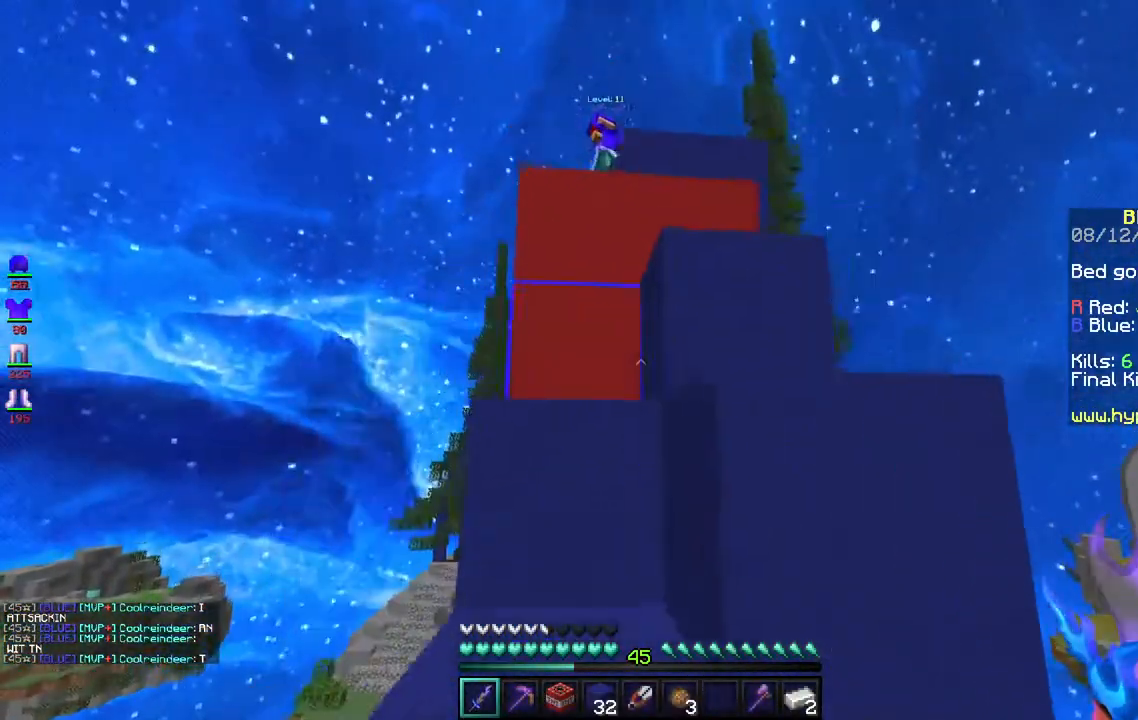
{"keys": [], "mouse": [], "events": [[50, "space", "up"], [133, "space", "down"], [383, "w", "up"], [417, "space", "up"]]}
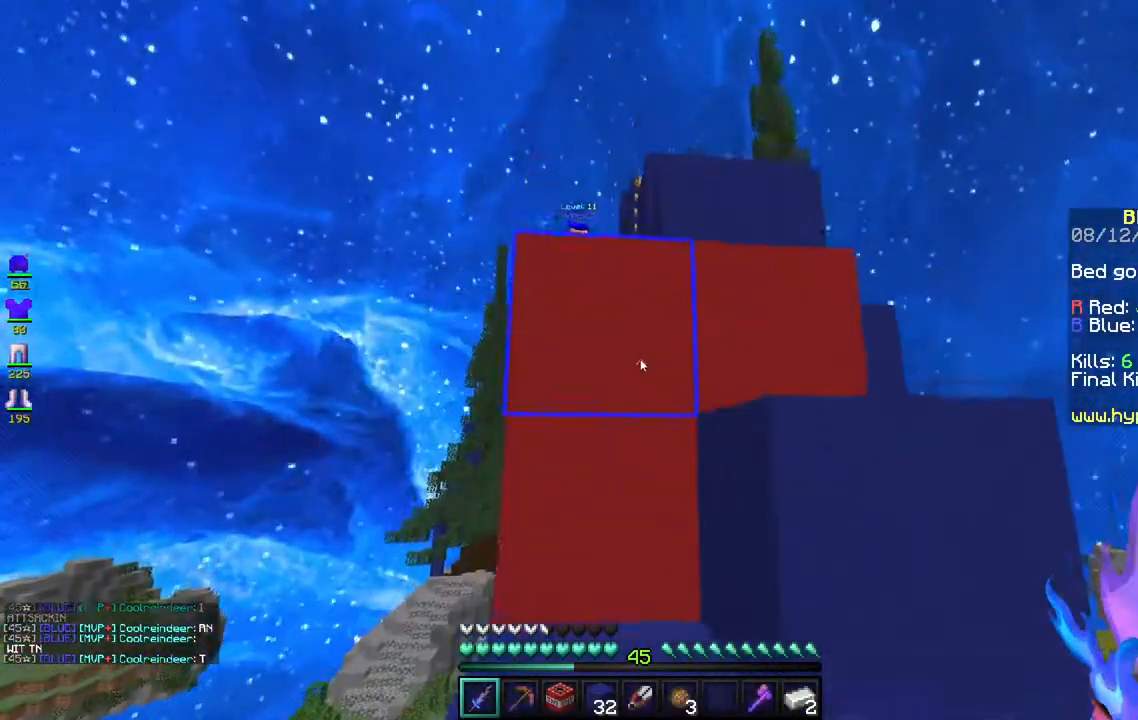
{"keys": [], "mouse": [], "events": []}
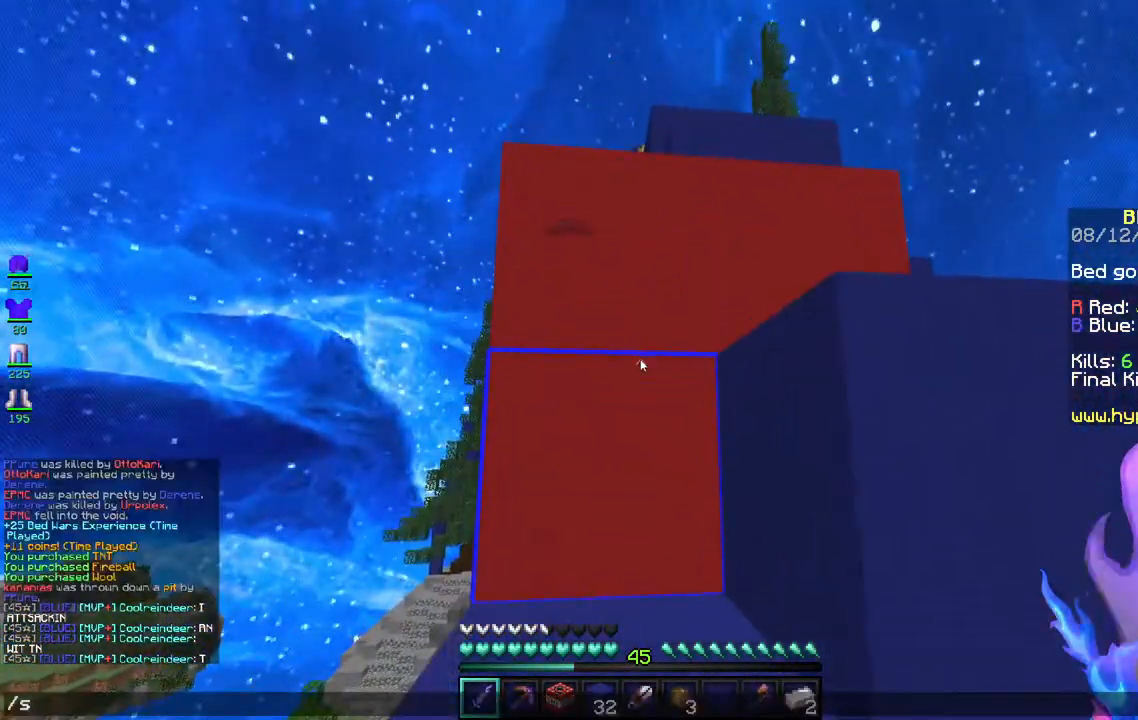
{"keys": [], "mouse": [], "events": []}
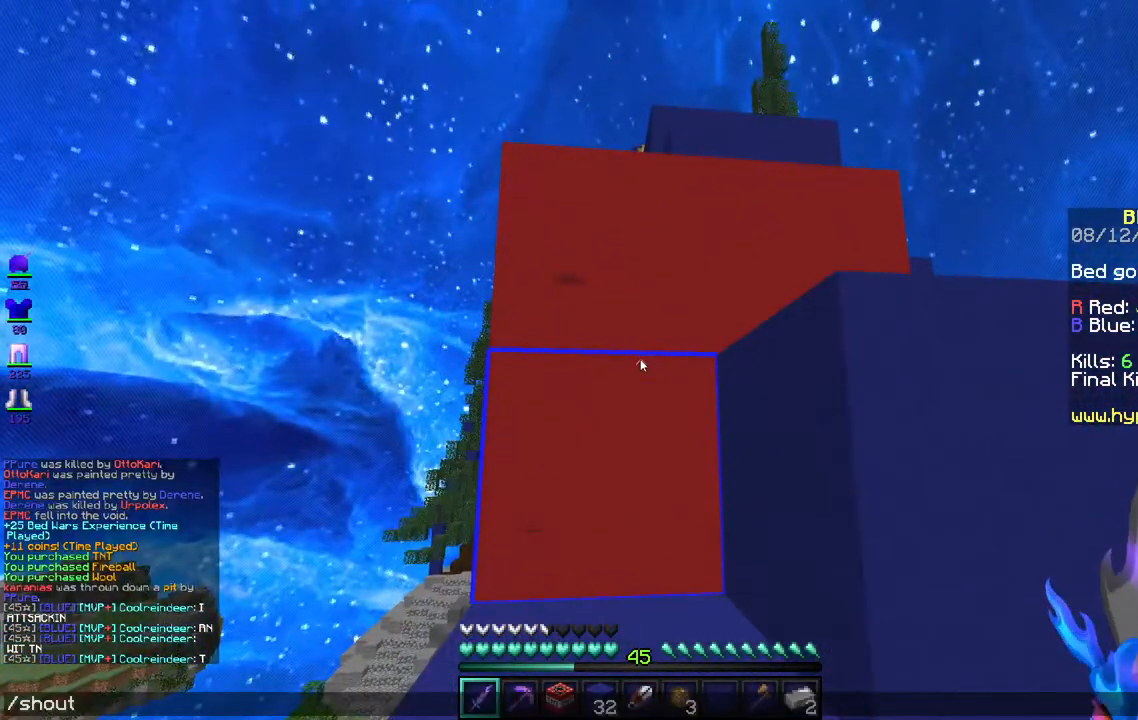
{"keys": [], "mouse": [], "events": []}
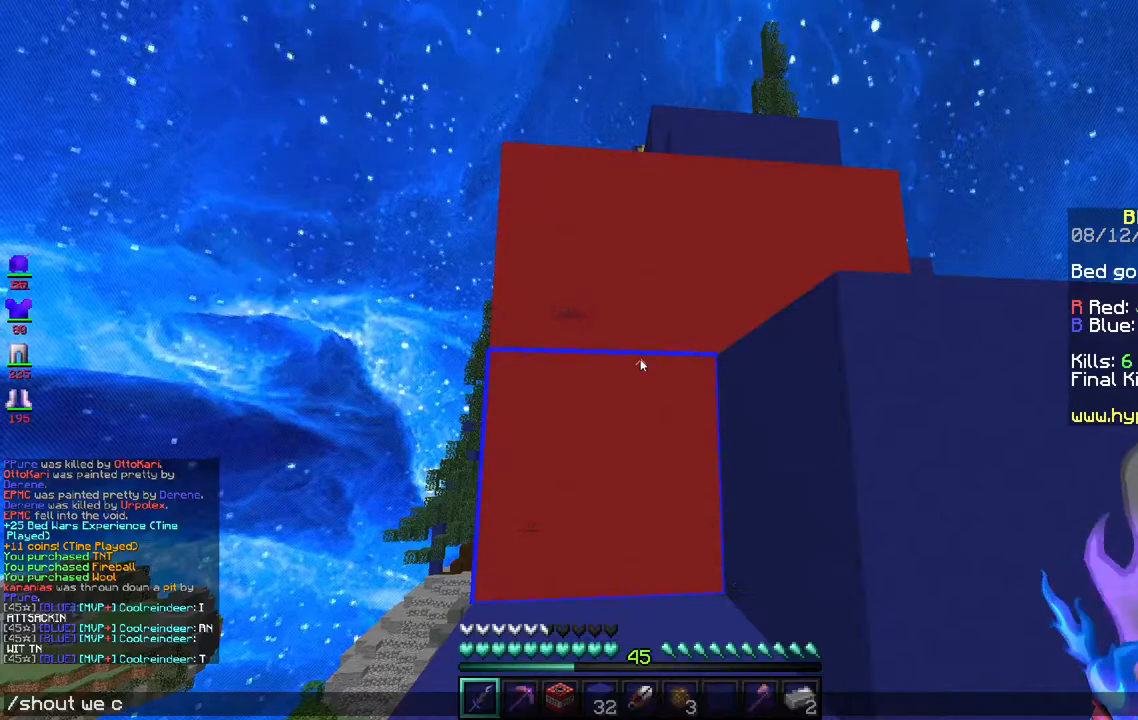
{"keys": [], "mouse": [], "events": []}
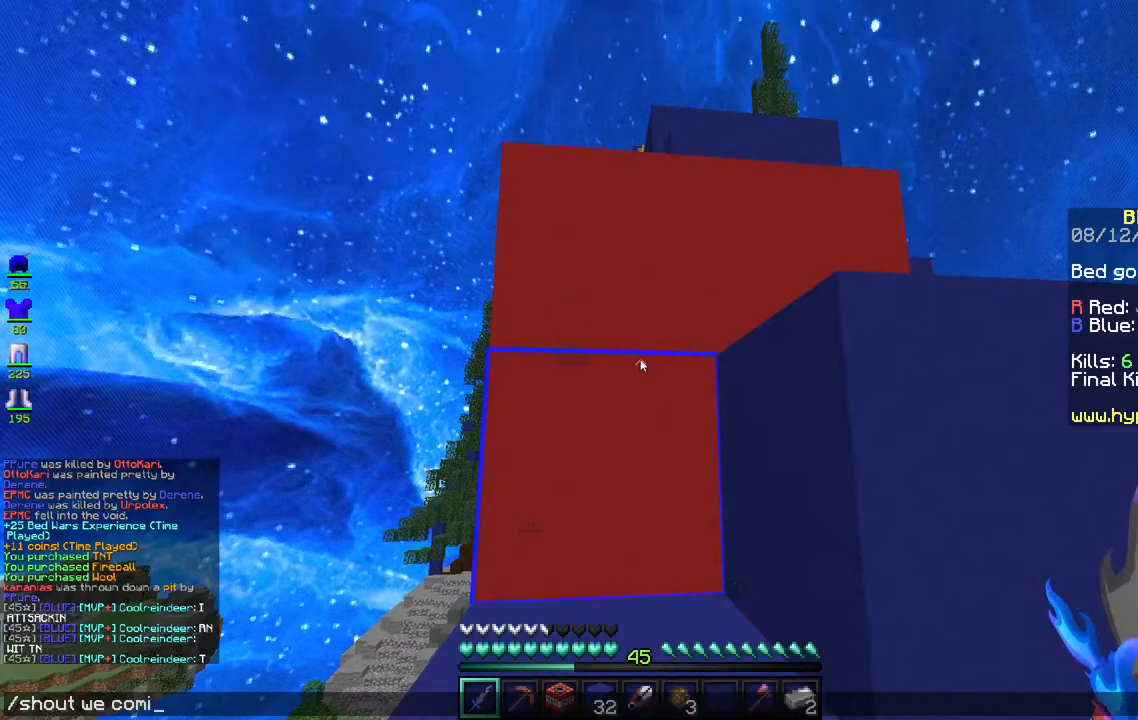
{"keys": [], "mouse": [], "events": []}
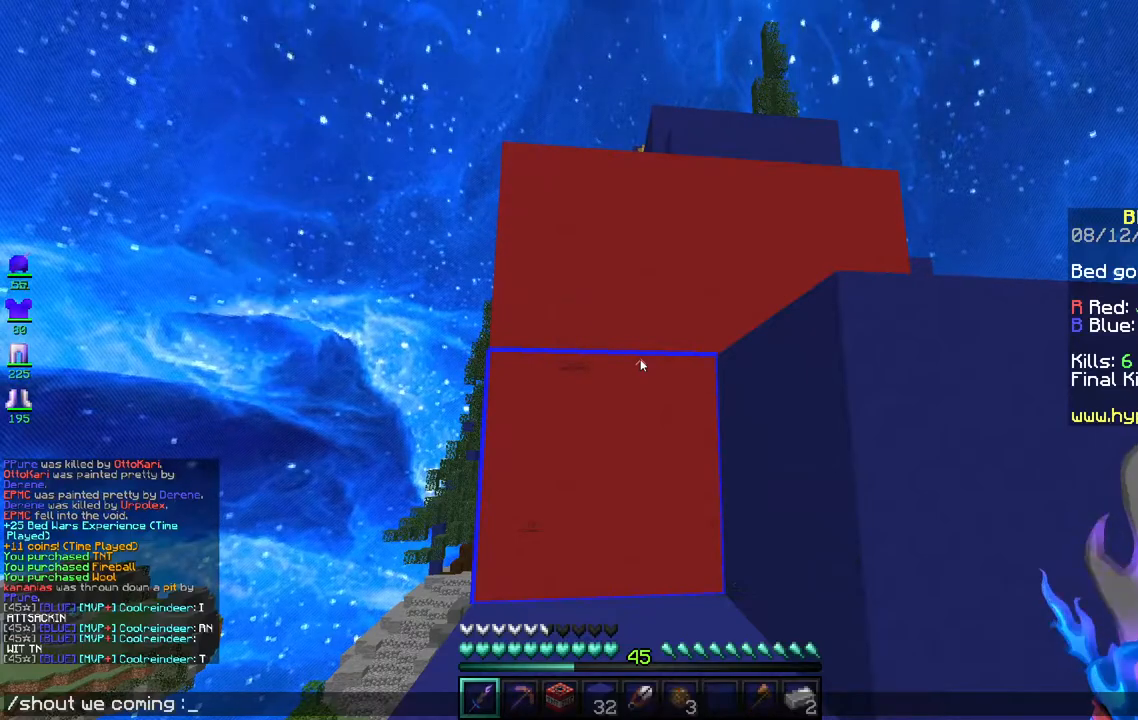
{"keys": ["d", "space", "w"], "mouse": [], "events": [[233, "w", "down"], [267, "d", "down"], [350, "space", "down"]]}
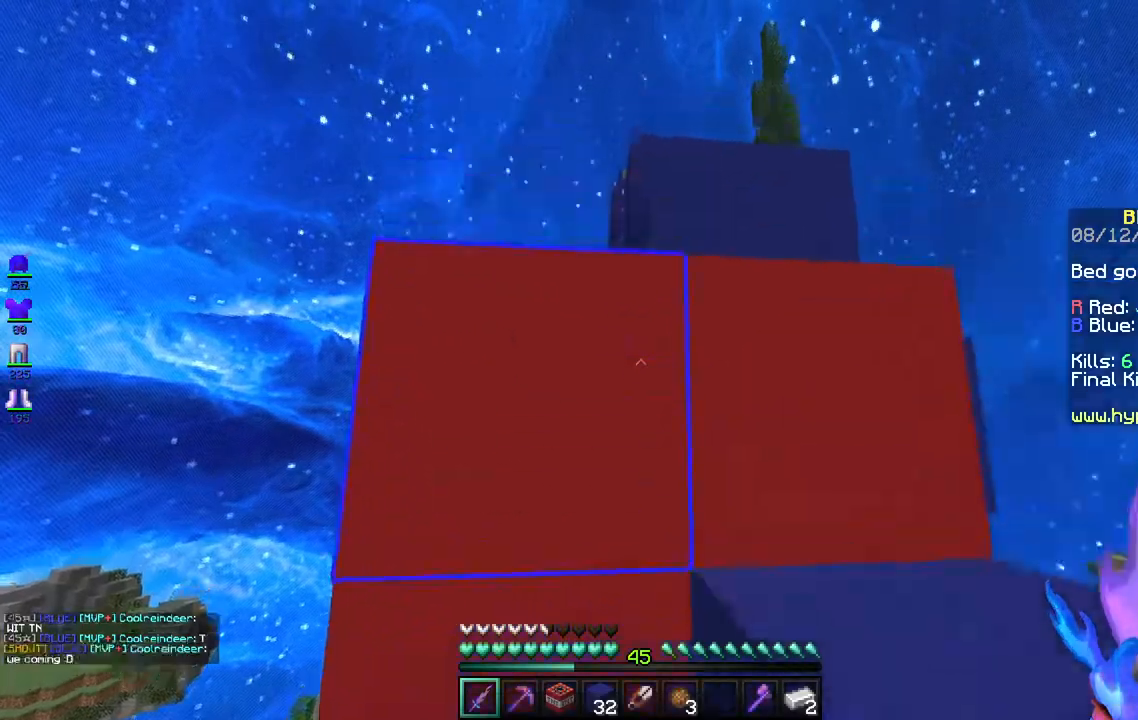
{"keys": ["d", "space", "w"], "mouse": [], "events": [[83, "d", "up"], [117, "space", "up"], [317, "space", "down"], [350, "d", "down"]]}
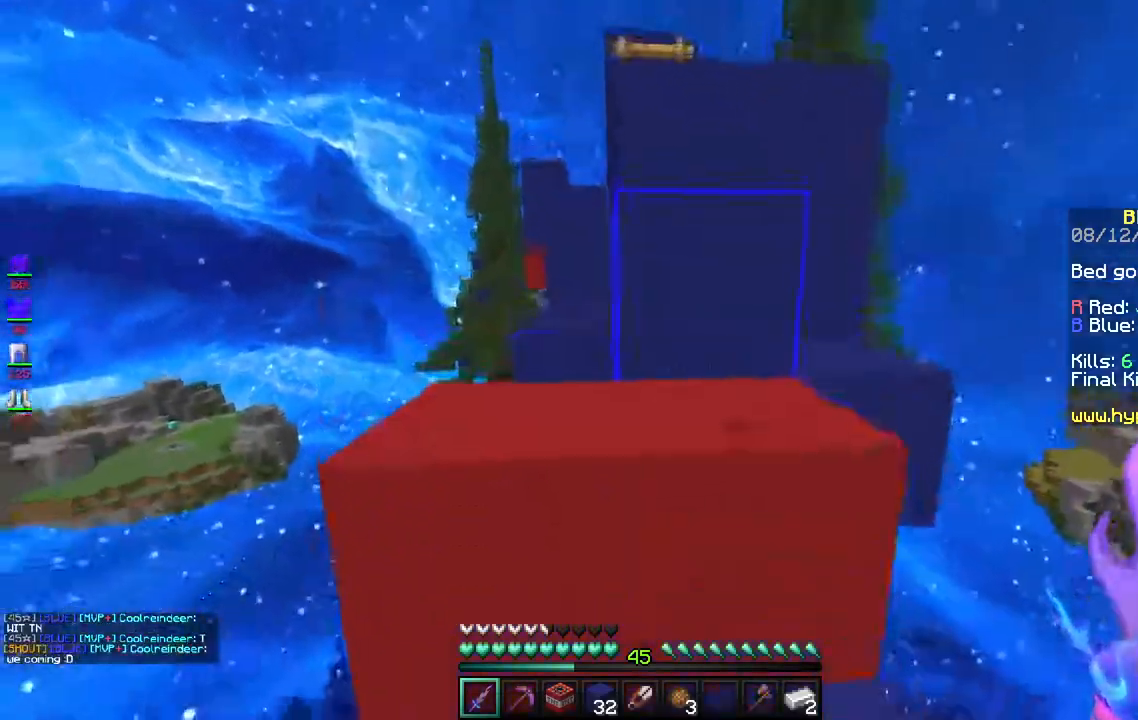
{"keys": ["space", "w"], "mouse": [], "events": [[100, "space", "up"], [150, "d", "up"], [183, "a", "down"], [350, "space", "down"], [467, "a", "up"]]}
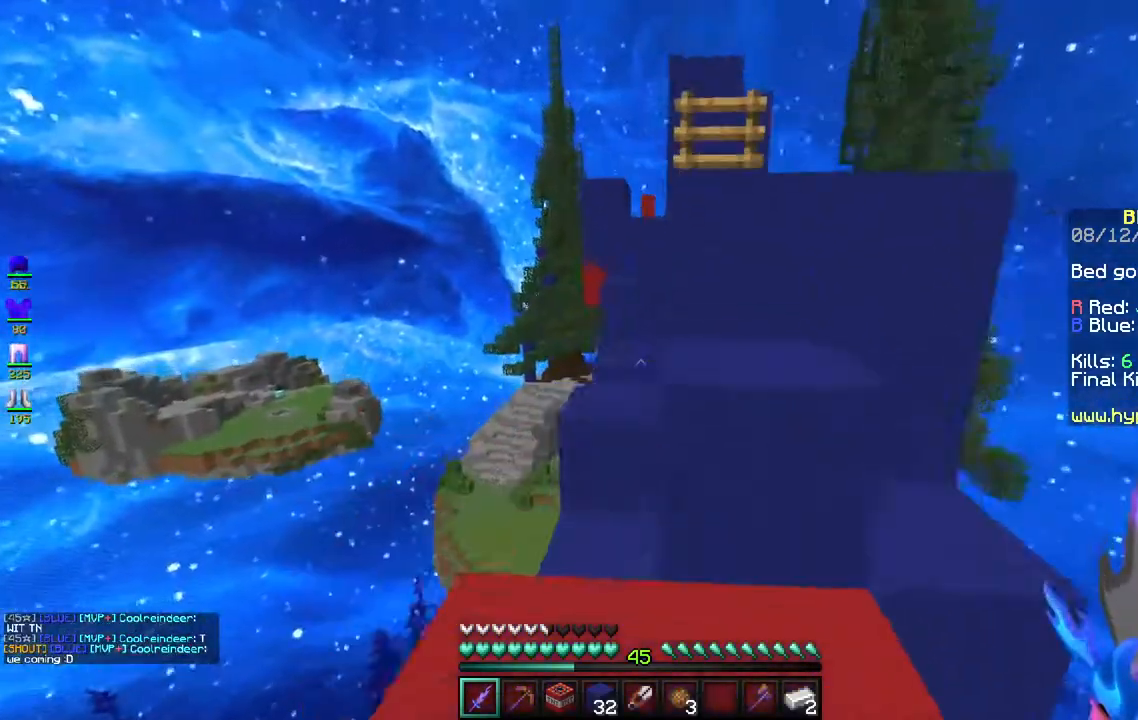
{"keys": ["space", "w"], "mouse": [], "events": [[17, "a", "down"], [67, "space", "up"], [317, "a", "up"], [350, "space", "down"]]}
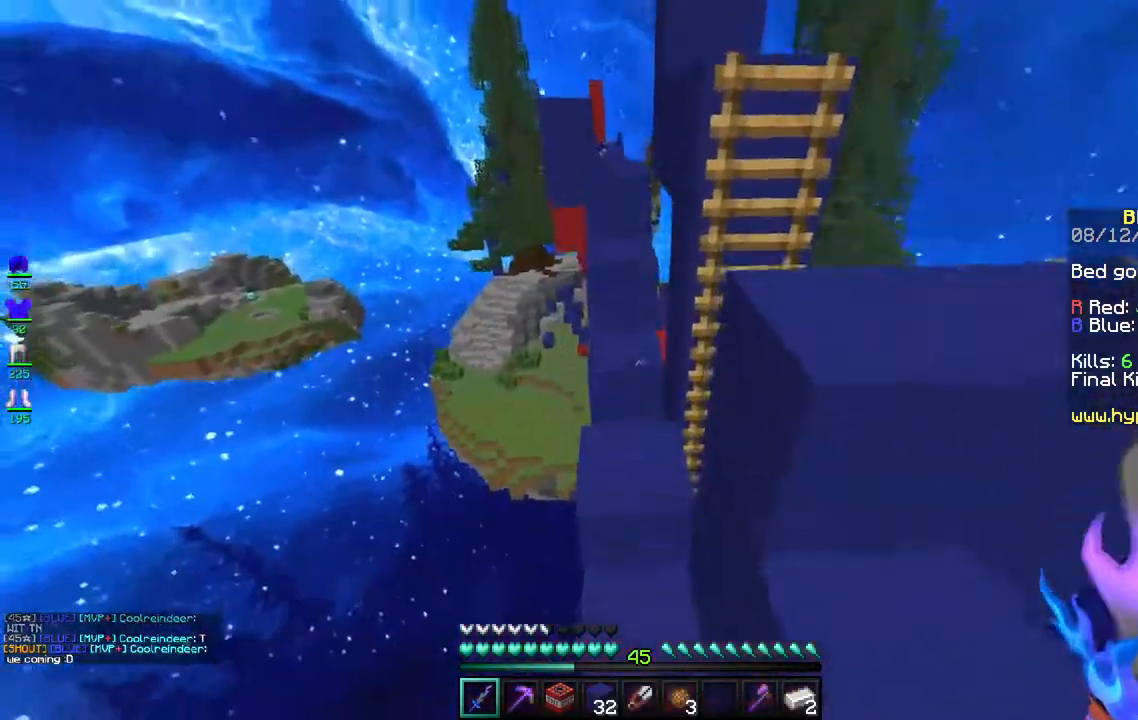
{"keys": ["space", "w"], "mouse": [], "events": [[100, "space", "up"], [467, "space", "down"]]}
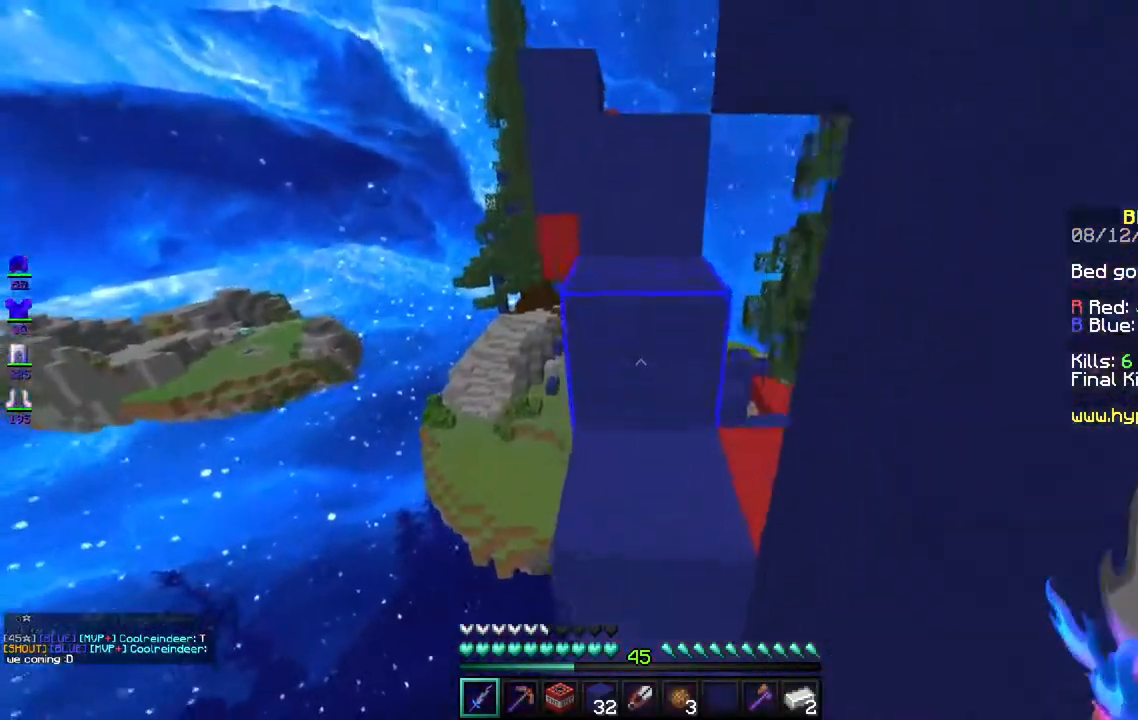
{"keys": ["space", "w"], "mouse": [], "events": [[217, "space", "up"], [250, "w", "up"], [350, "space", "down"], [483, "w", "down"]]}